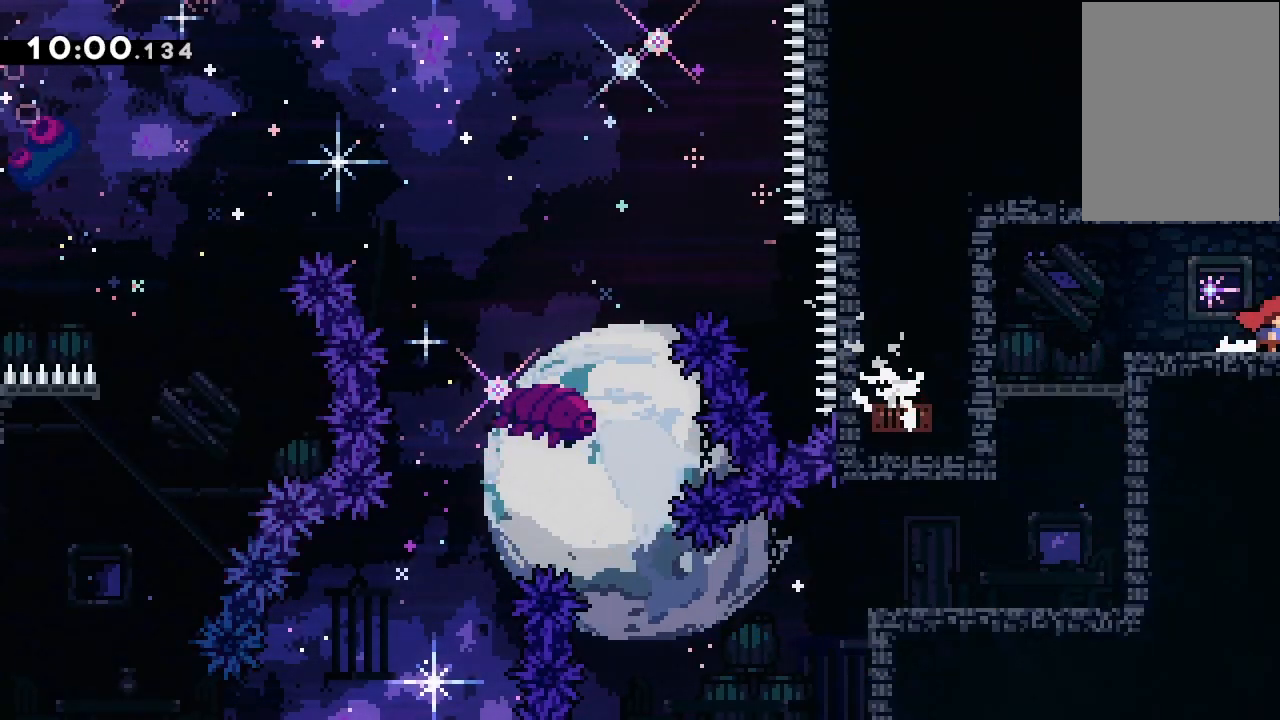
Gameplay with keyboard; each line is a JSON object with the keys held at the frame after it. "events" lists presses ("down") and releases ("up") of "dash", "demo", "down", "grab", "jump", "jump2", "jump3", "lcj", "left", "ncj", "rcj", "right" and "up" between this image and that frame as [ms after this image, input, new state], when the widget could be followed in between. No other keys are recorded. Mouse input is not recorded. Key names are as the overlay labels them; some are game actions (e.g. jump) rather than physical keys.
{"keys": ["right"], "events": [[267, "right", "up"], [400, "right", "down"]]}
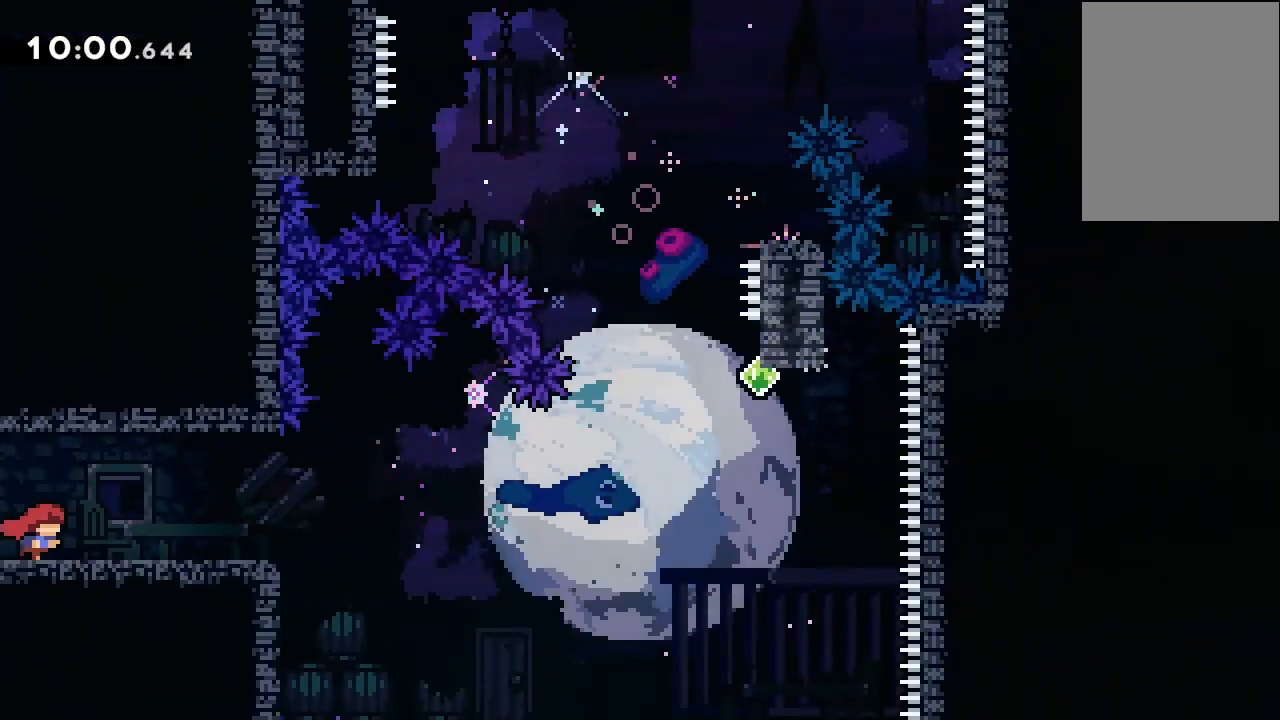
{"keys": [], "events": [[367, "right", "up"]]}
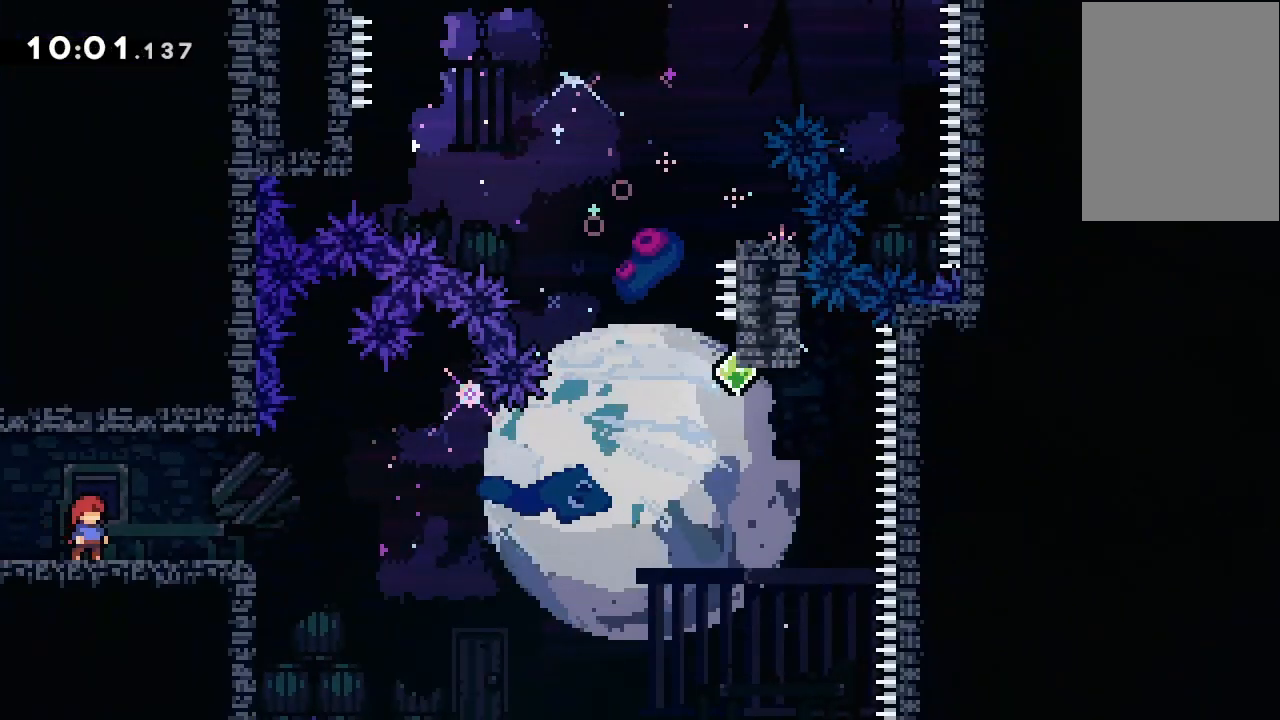
{"keys": [], "events": []}
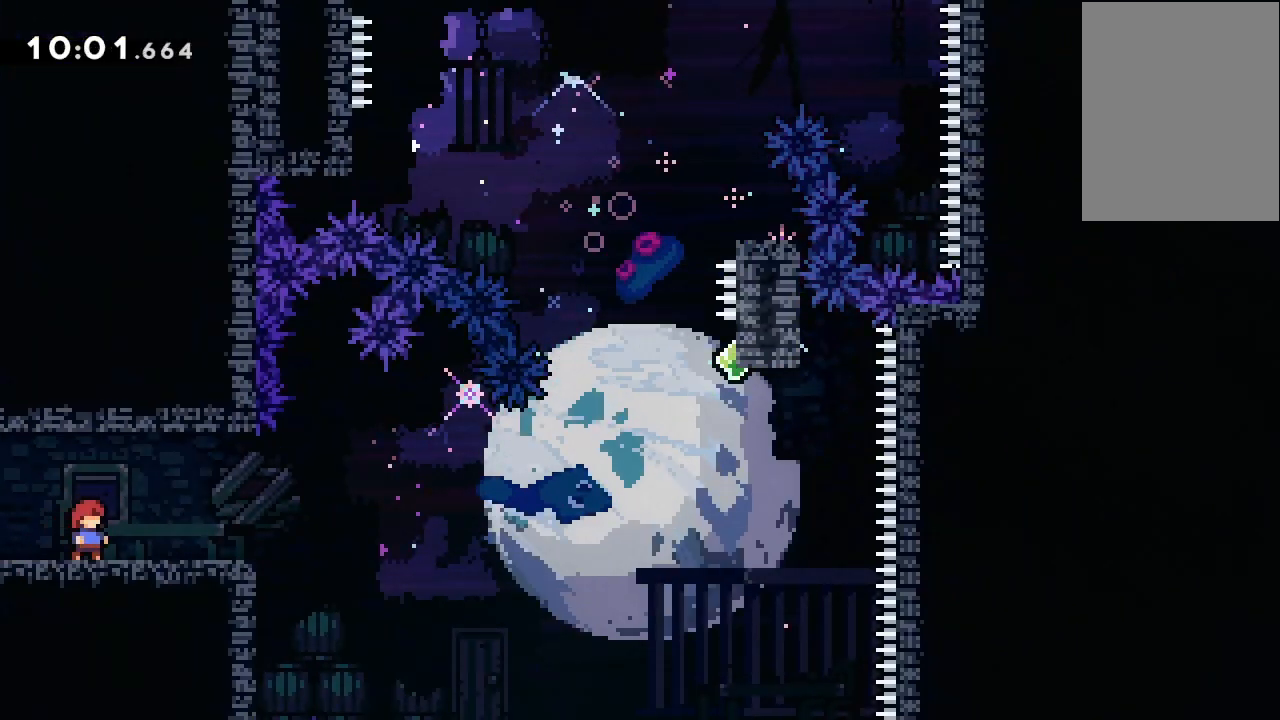
{"keys": [], "events": []}
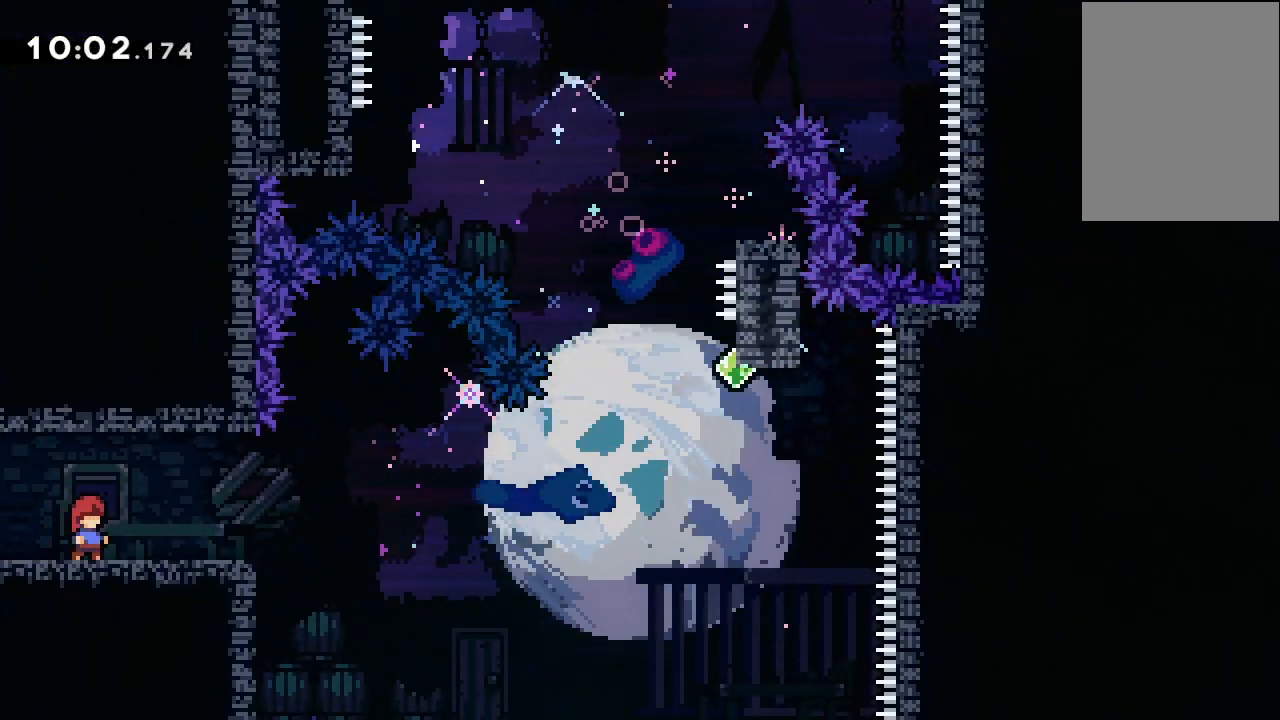
{"keys": [], "events": []}
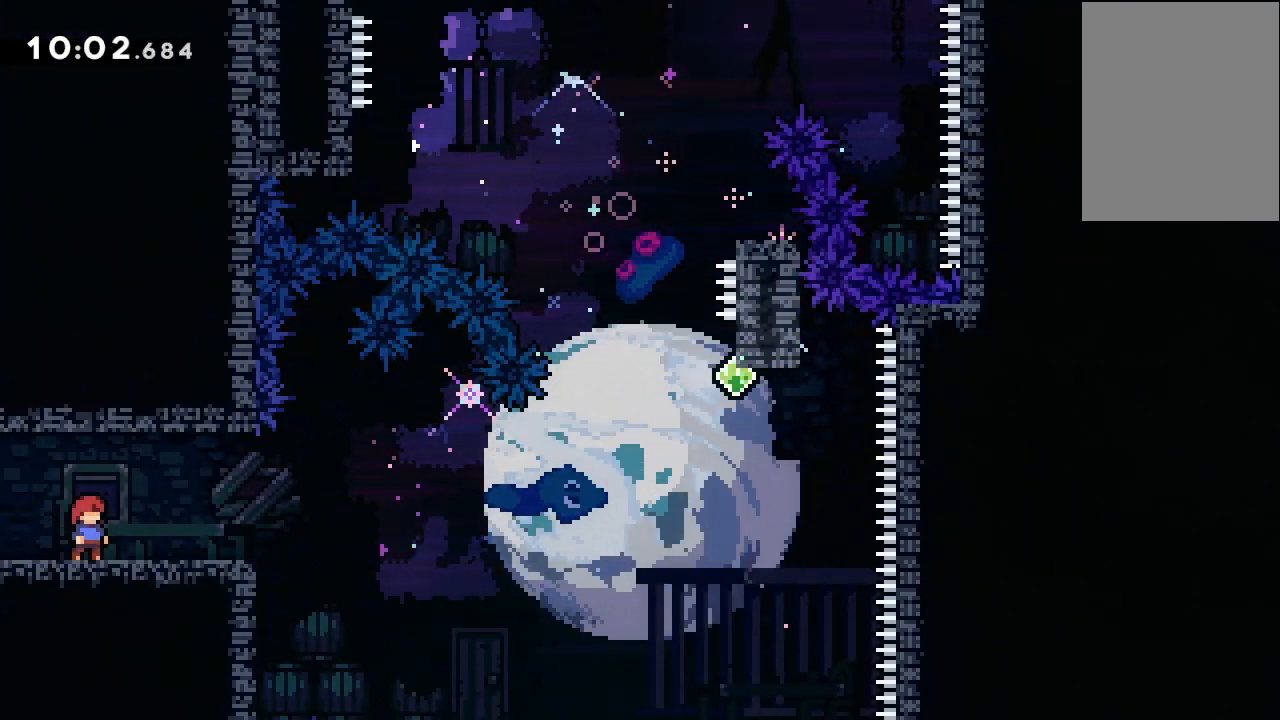
{"keys": [], "events": [[200, "demo", "down"], [233, "demo", "up"]]}
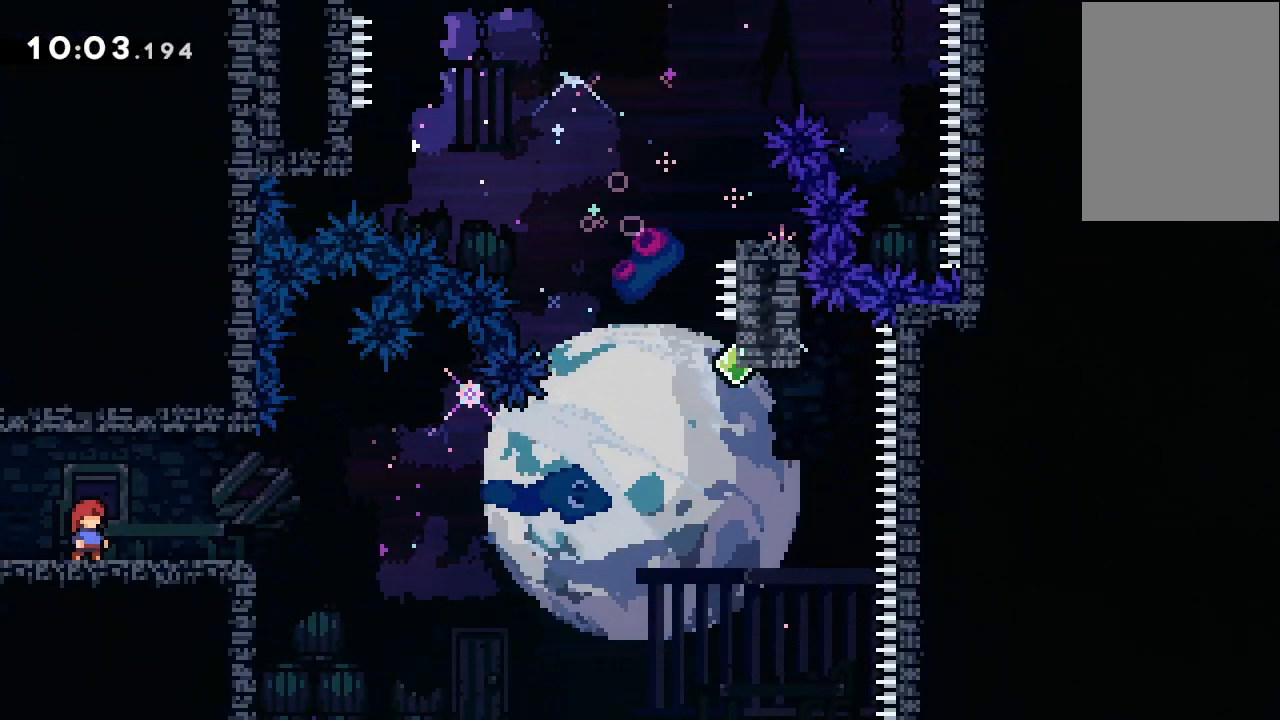
{"keys": [], "events": []}
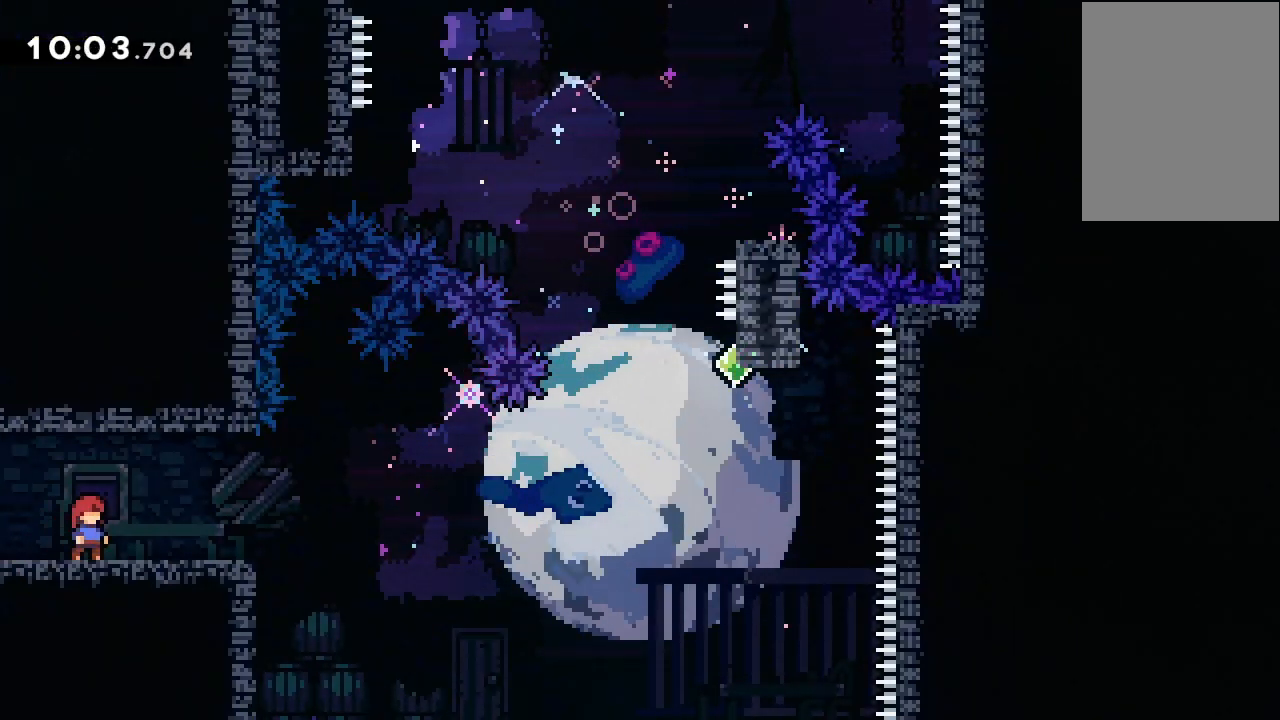
{"keys": [], "events": [[333, "jump3", "down"], [367, "jump3", "up"], [433, "right", "down"], [467, "right", "up"]]}
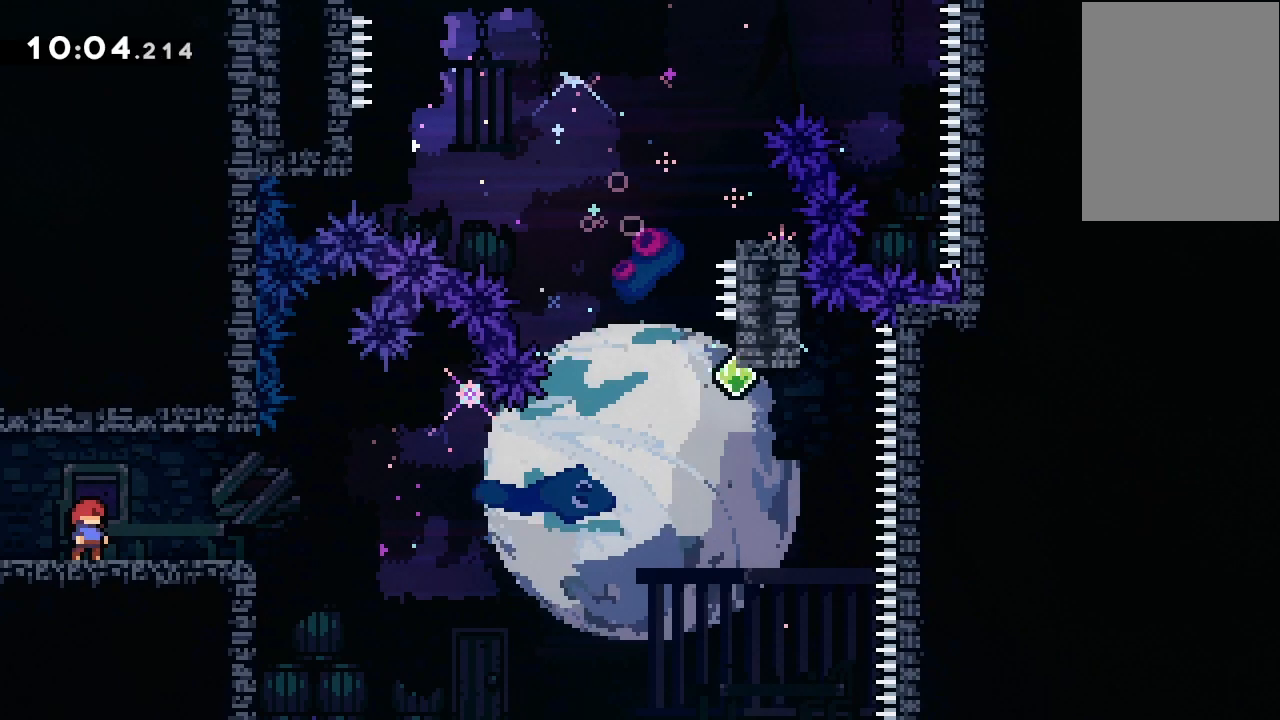
{"keys": ["jump2"], "events": [[33, "jump2", "down"], [100, "jump2", "up"], [200, "dash", "down"], [200, "up", "down"], [333, "dash", "up"], [433, "jump2", "down"], [433, "up", "up"]]}
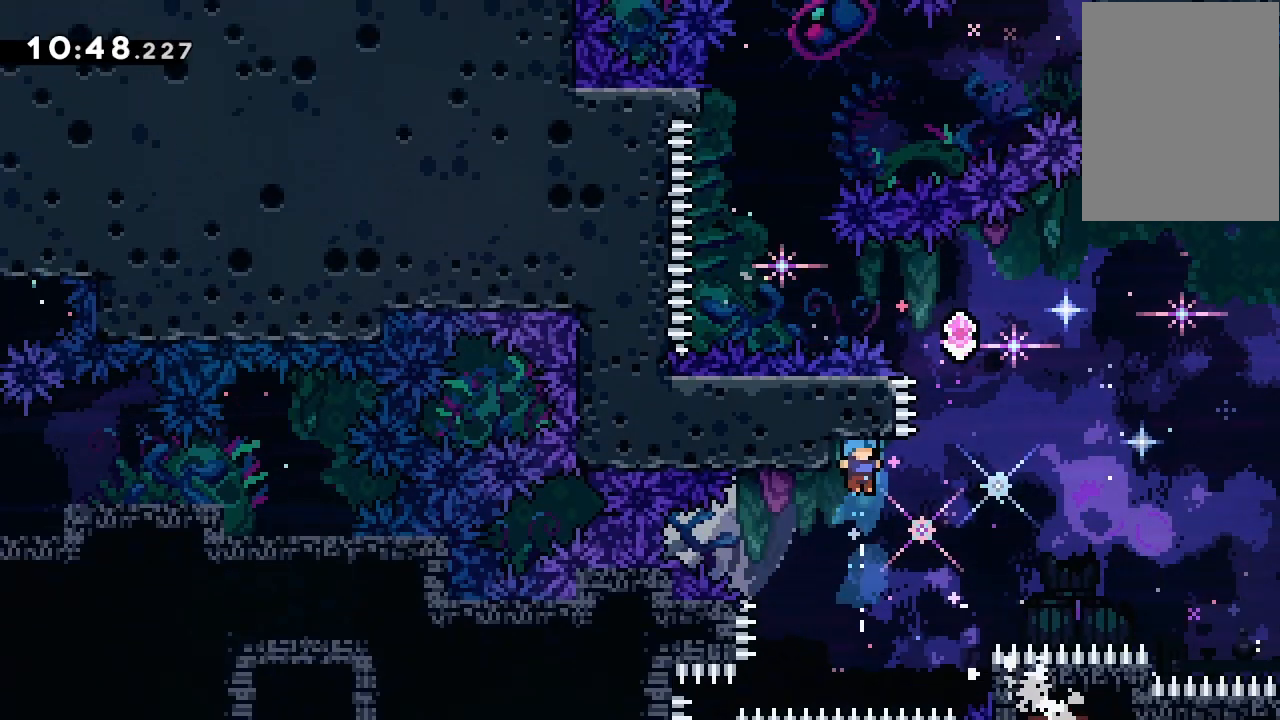
{"keys": ["jump2"], "events": [[433, "jump2", "up"], [500, "jump2", "down"]]}
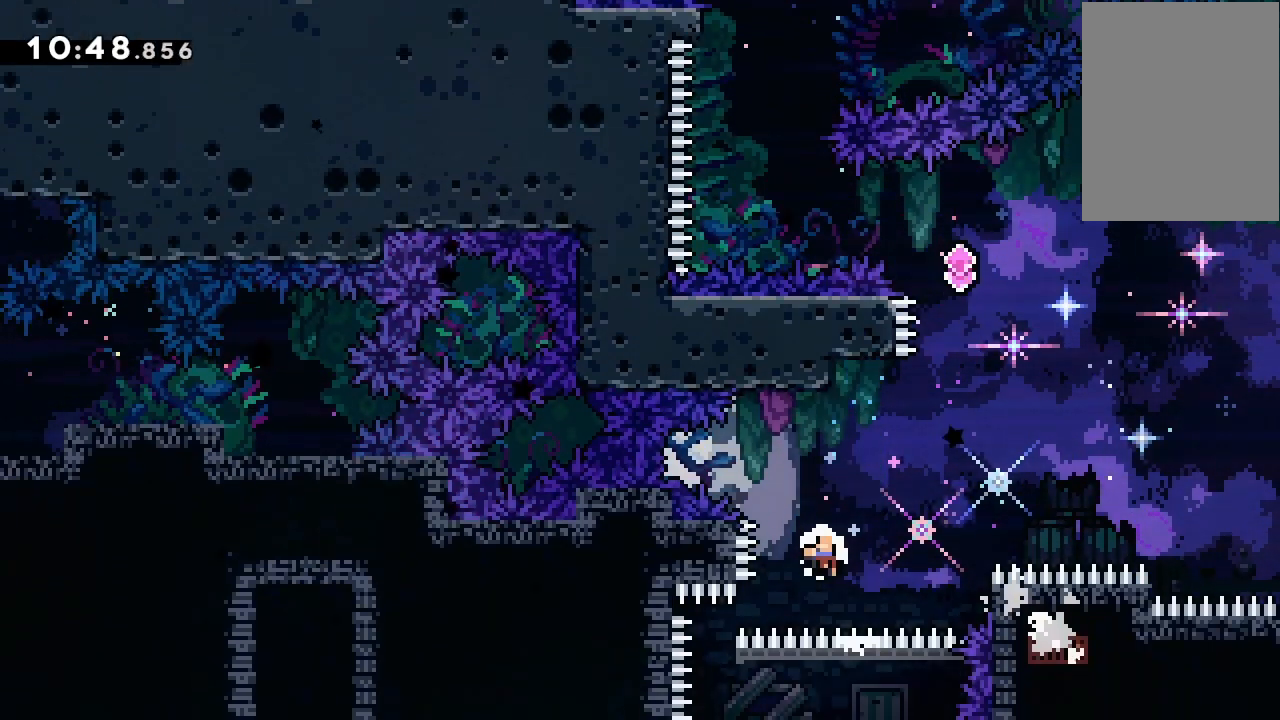
{"keys": [], "events": [[133, "jump2", "up"], [167, "jump2", "down"], [300, "jump2", "up"]]}
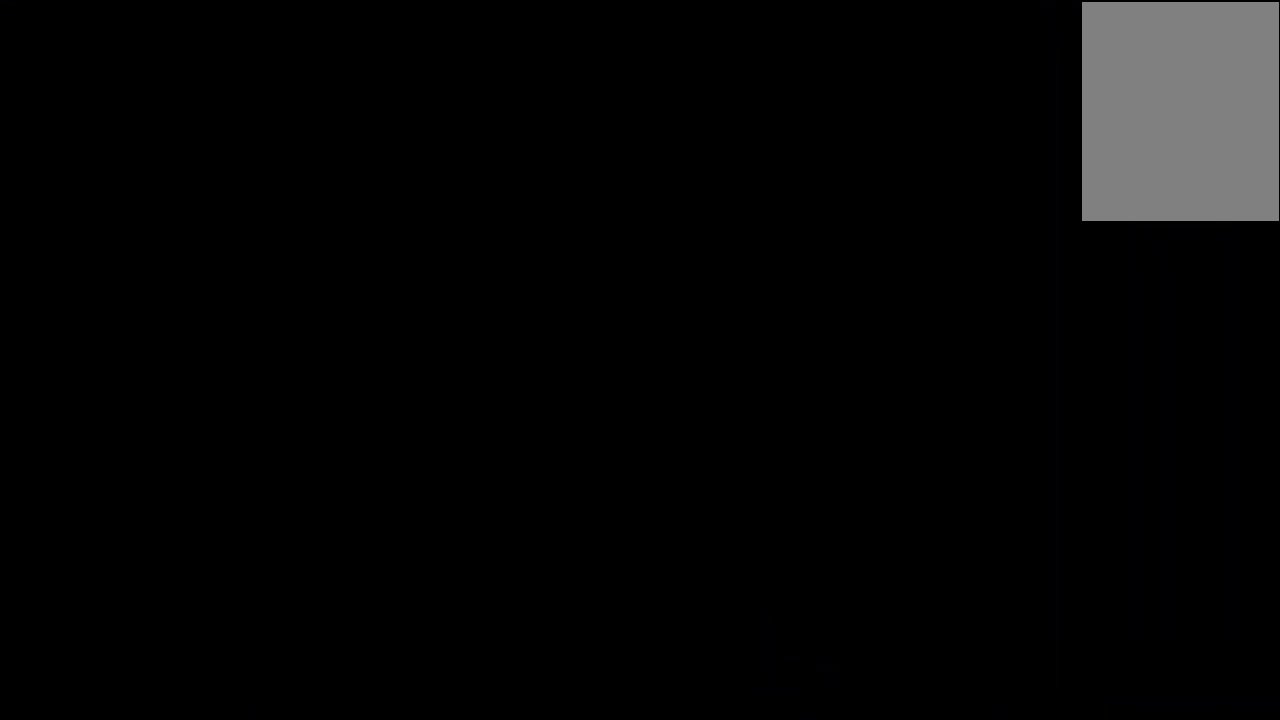
{"keys": [], "events": []}
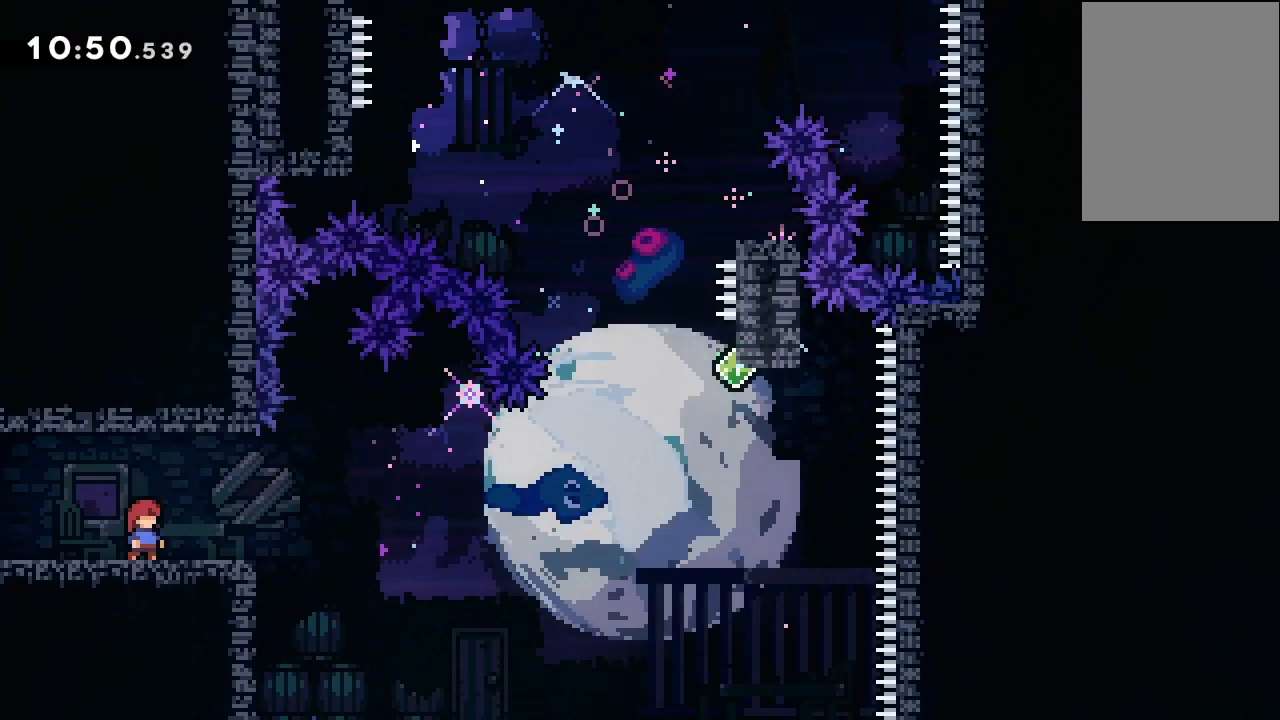
{"keys": ["jump2", "right"], "events": [[267, "right", "down"], [300, "dash", "down"], [300, "down", "down"], [400, "dash", "up"], [433, "down", "up"], [500, "jump2", "down"]]}
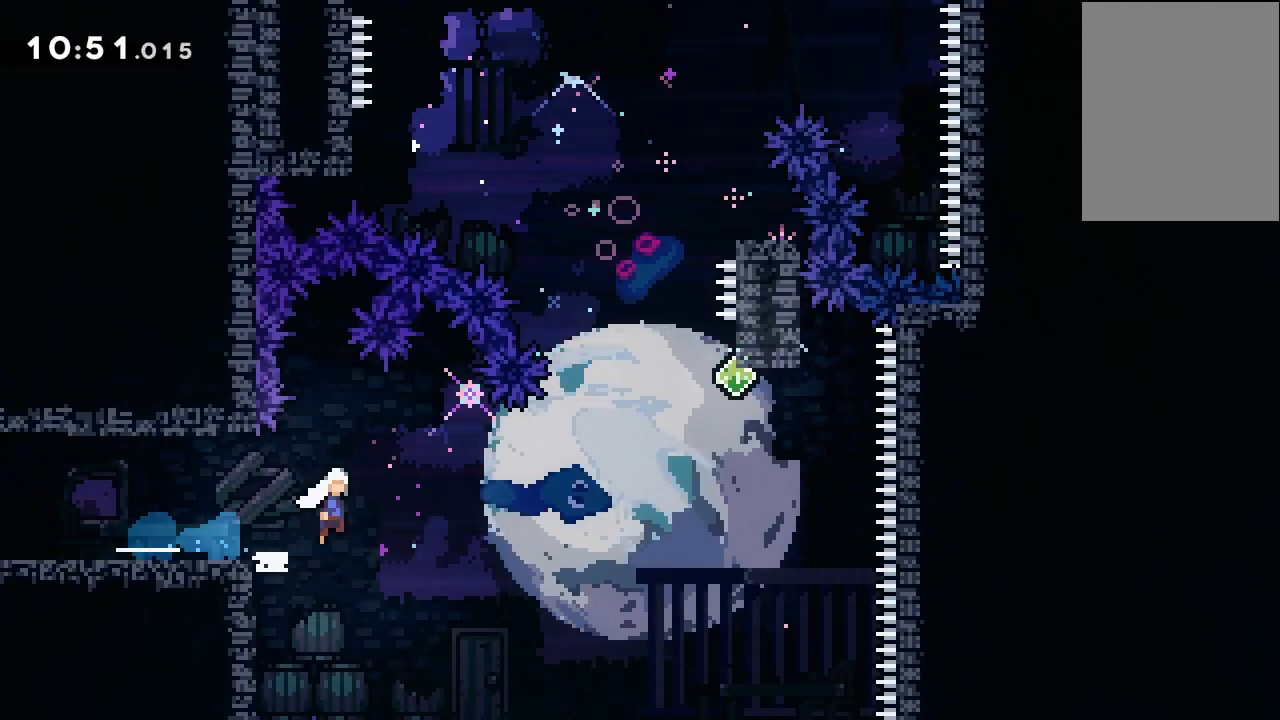
{"keys": ["dash", "up"], "events": [[33, "grab", "down"], [167, "grab", "up"], [400, "dash", "down"], [400, "jump2", "up"], [400, "right", "up"], [400, "up", "down"]]}
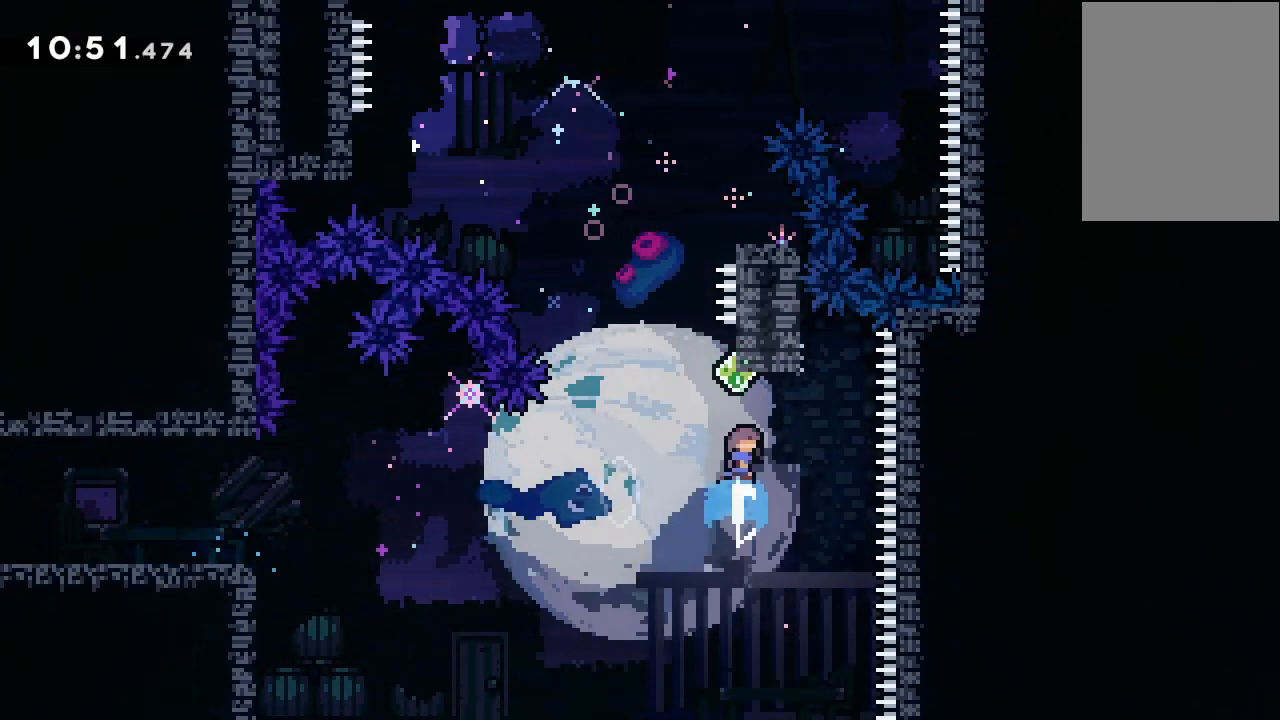
{"keys": ["jump2", "right"], "events": [[100, "dash", "up"], [133, "jump2", "down"], [133, "up", "up"], [200, "grab", "down"], [267, "right", "down"], [333, "grab", "up"]]}
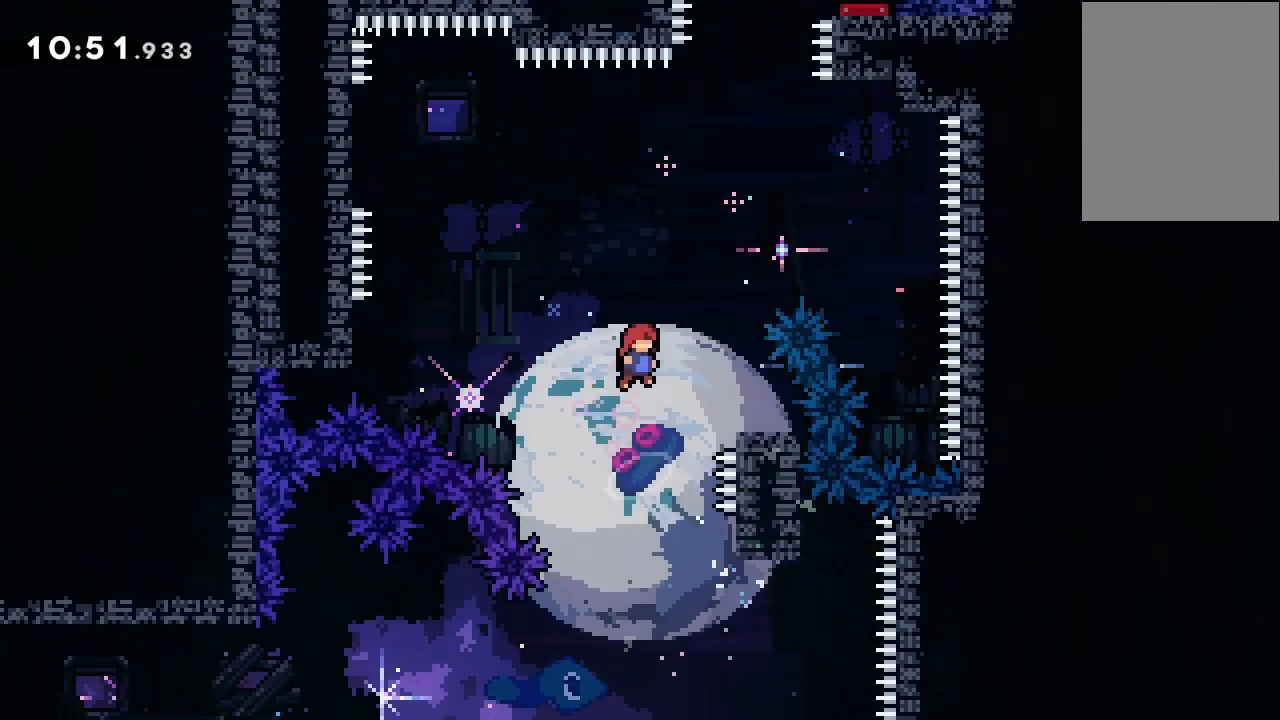
{"keys": ["grab", "jump2", "left"], "events": [[100, "down", "down"], [100, "jump2", "up"], [167, "dash", "down"], [300, "dash", "up"], [300, "down", "up"], [300, "left", "down"], [300, "right", "up"], [367, "jump2", "down"], [400, "grab", "down"]]}
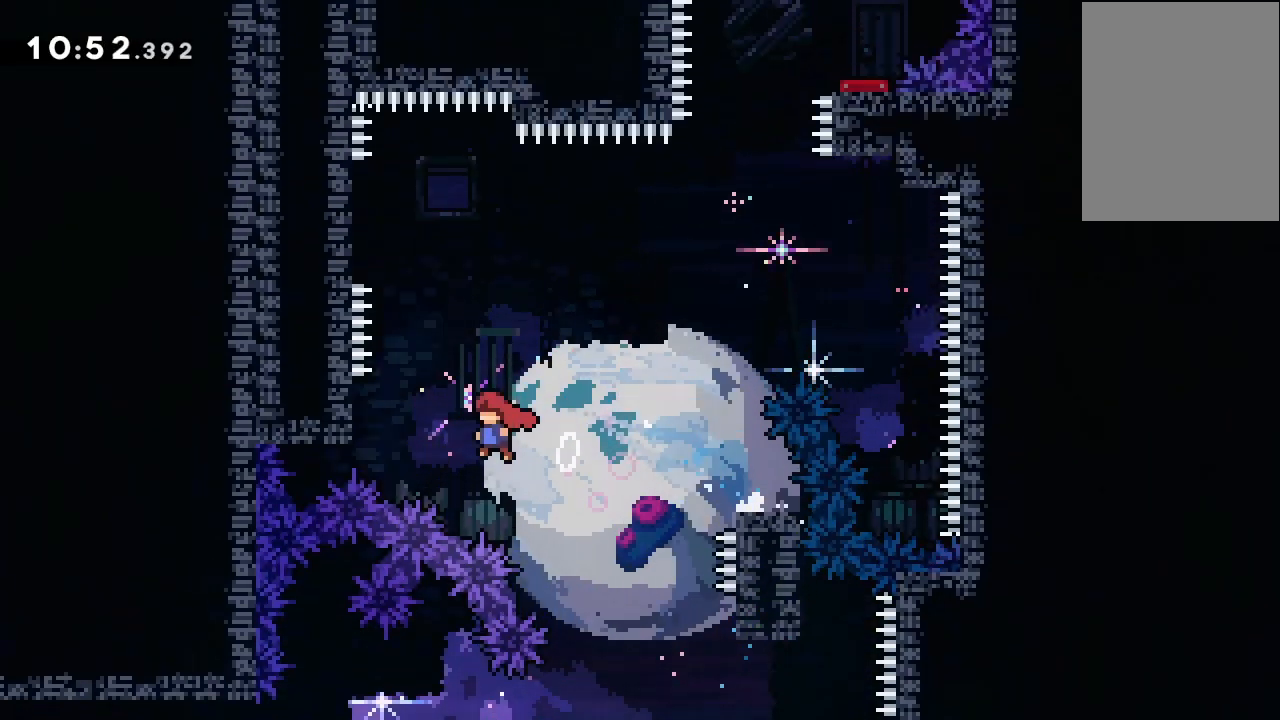
{"keys": ["grab", "jump2", "left"], "events": [[267, "jump2", "up"], [300, "grab", "up"], [300, "jump2", "down"], [300, "left", "up"], [367, "grab", "down"], [467, "left", "down"]]}
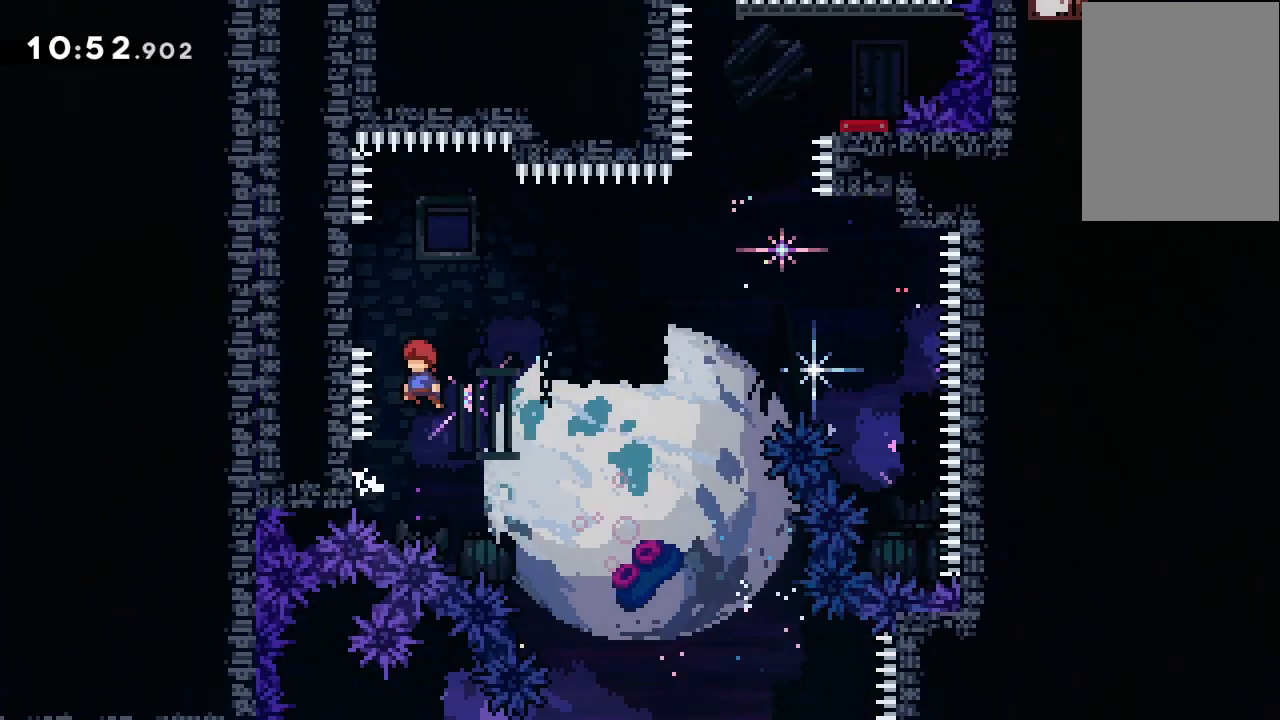
{"keys": ["jump2"], "events": [[67, "grab", "up"], [200, "jump2", "up"], [233, "left", "up"], [300, "jump2", "down"]]}
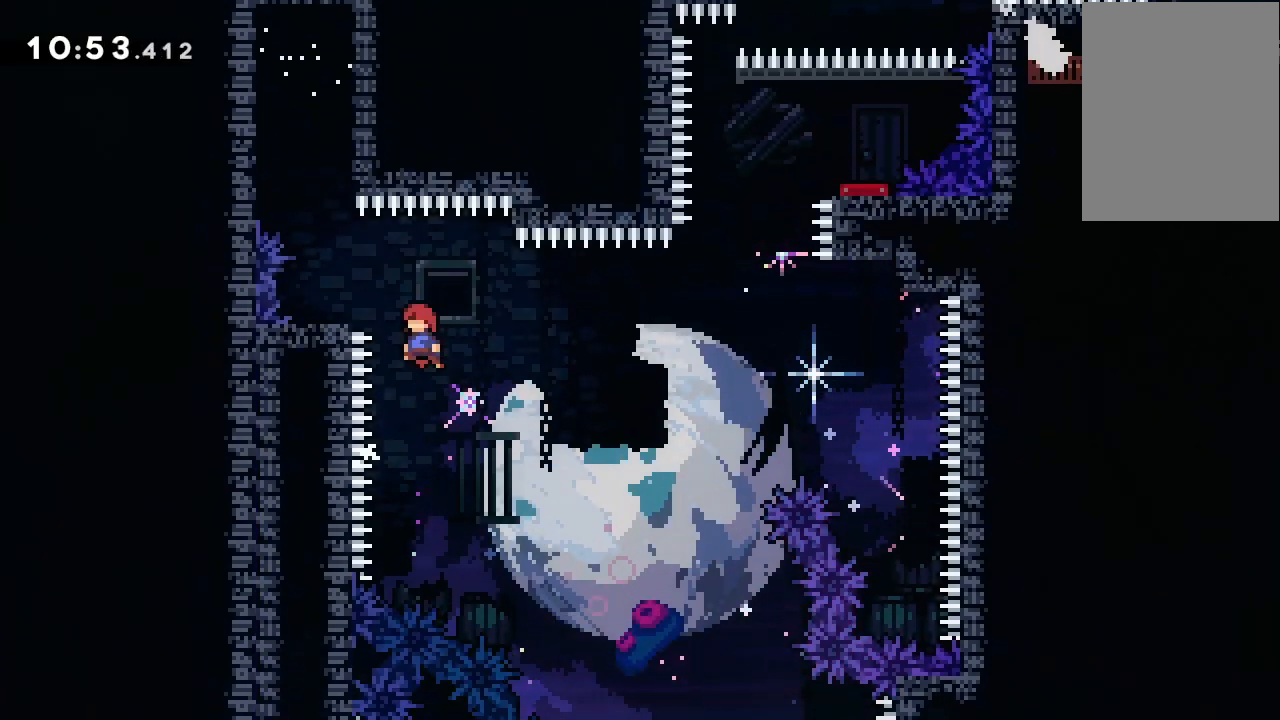
{"keys": ["jump2", "right"], "events": [[67, "jump2", "up"], [100, "dash", "down"], [100, "down", "down"], [100, "left", "down"], [267, "dash", "up"], [267, "down", "up"], [267, "left", "up"], [300, "jump2", "down"], [300, "right", "down"]]}
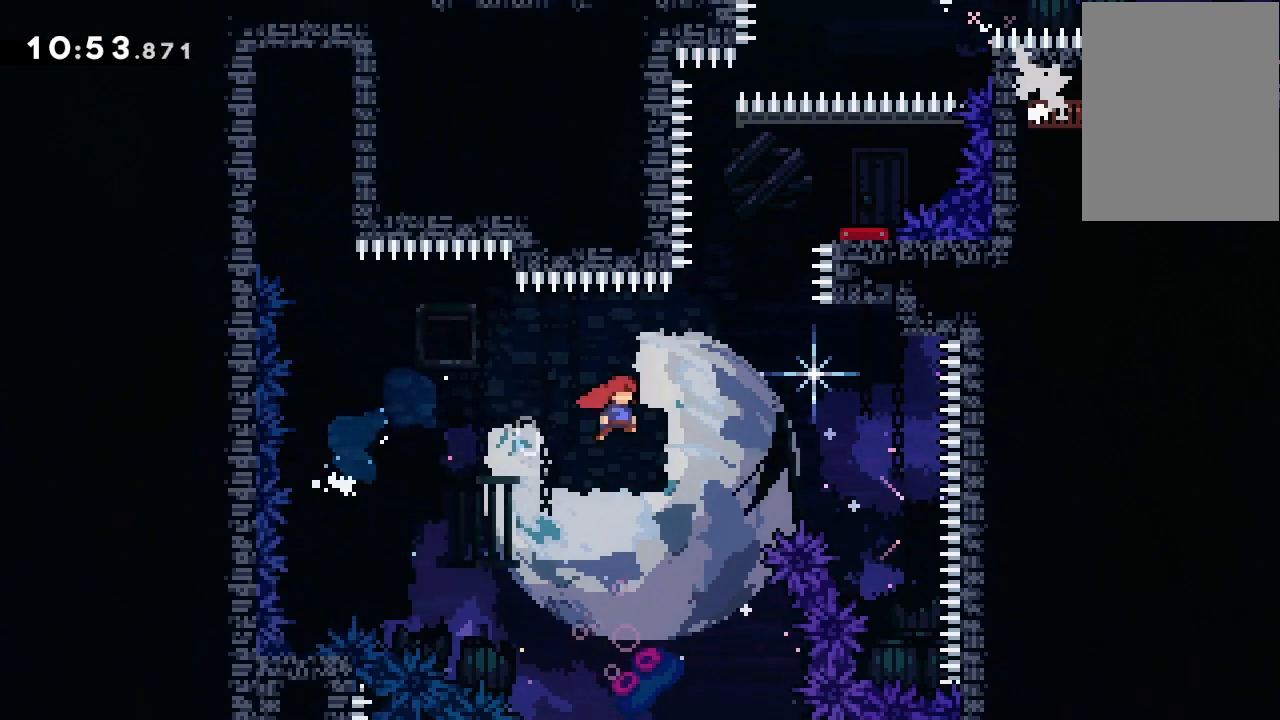
{"keys": ["up"], "events": [[333, "dash", "down"], [333, "jump2", "up"], [333, "right", "up"], [333, "up", "down"], [500, "dash", "up"]]}
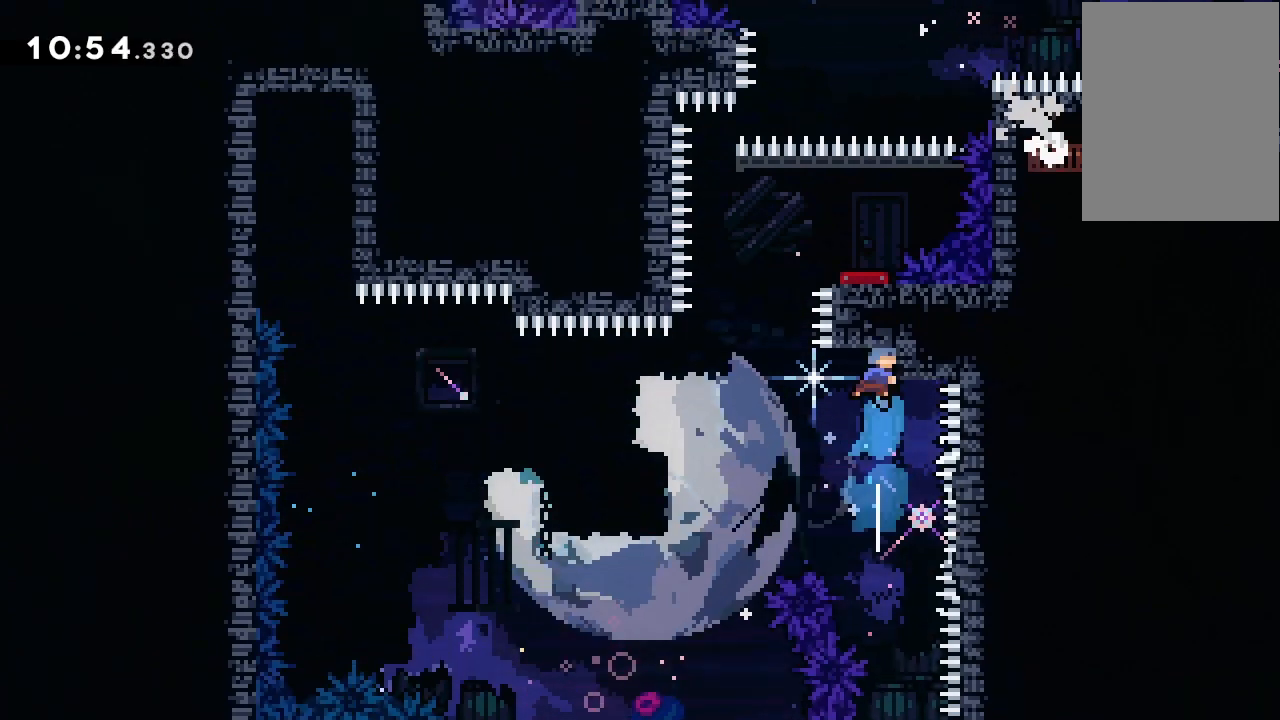
{"keys": ["jump2", "right"], "events": [[67, "jump2", "down"], [100, "up", "up"], [300, "right", "down"]]}
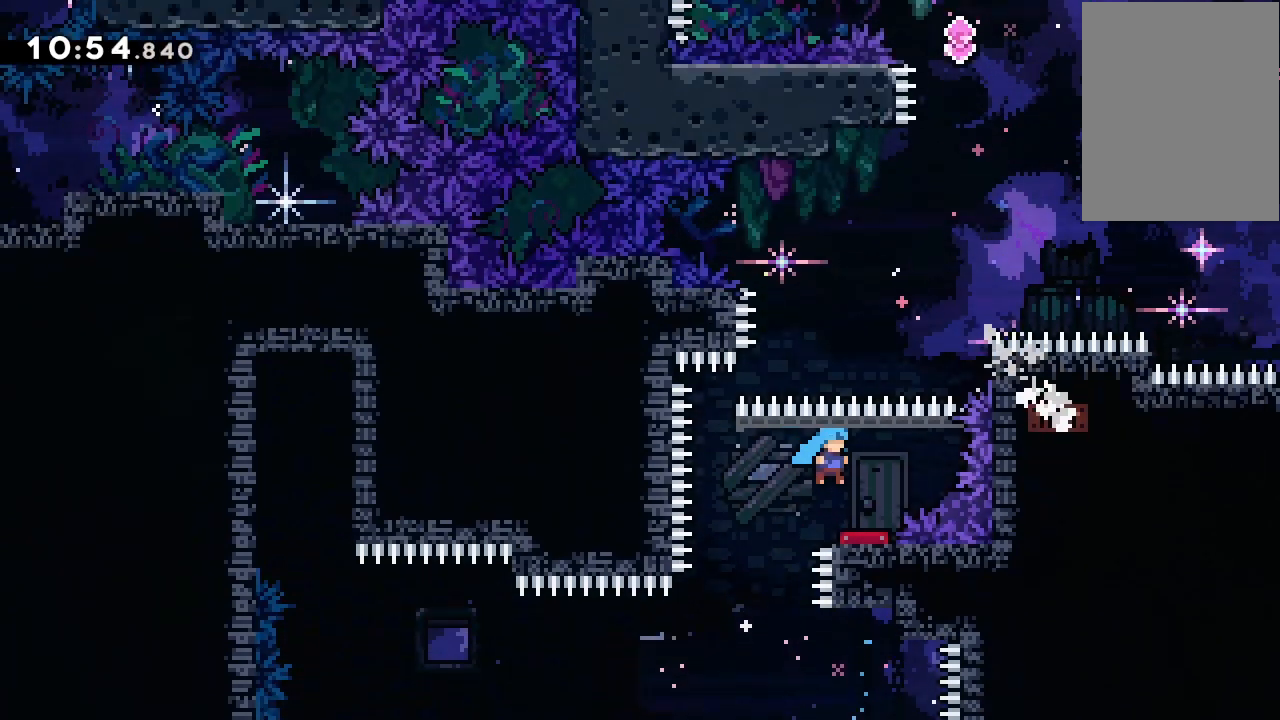
{"keys": ["jump2"], "events": [[67, "right", "up"], [367, "left", "down"], [433, "left", "up"]]}
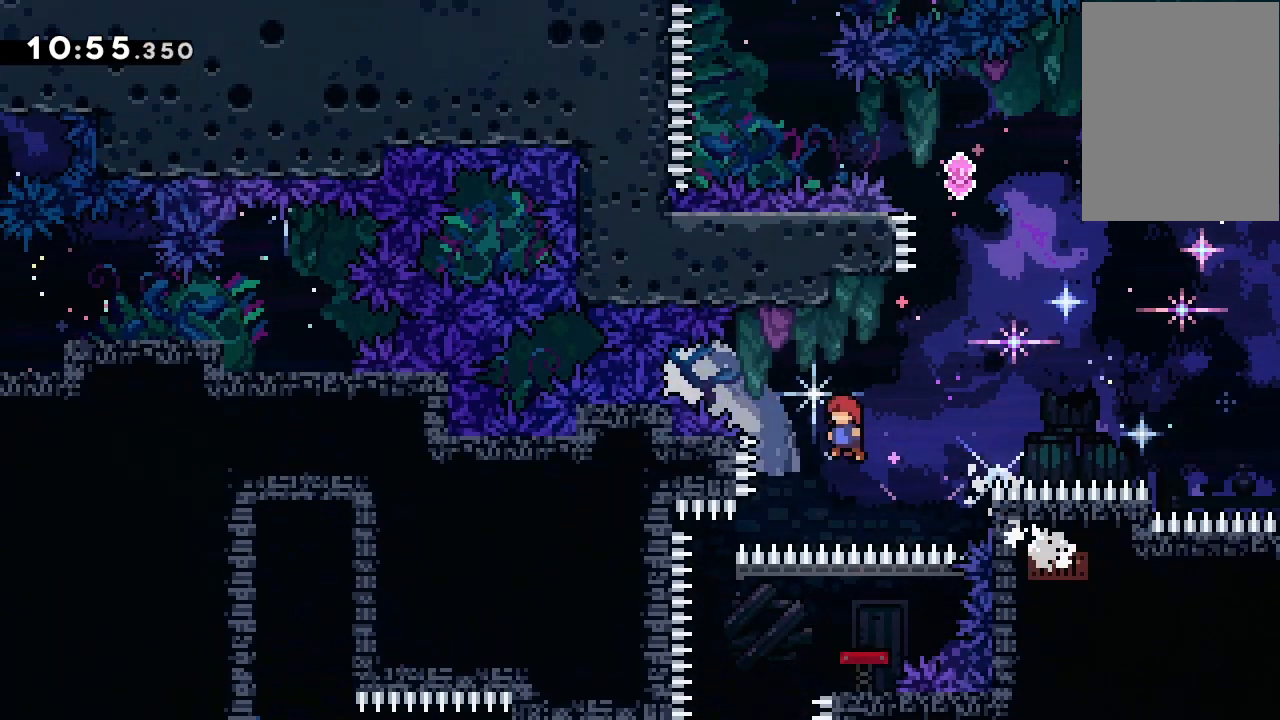
{"keys": ["jump2"], "events": [[67, "jump2", "up"], [67, "up", "down"], [133, "dash", "down"], [267, "dash", "up"], [267, "up", "up"], [333, "jump2", "down"]]}
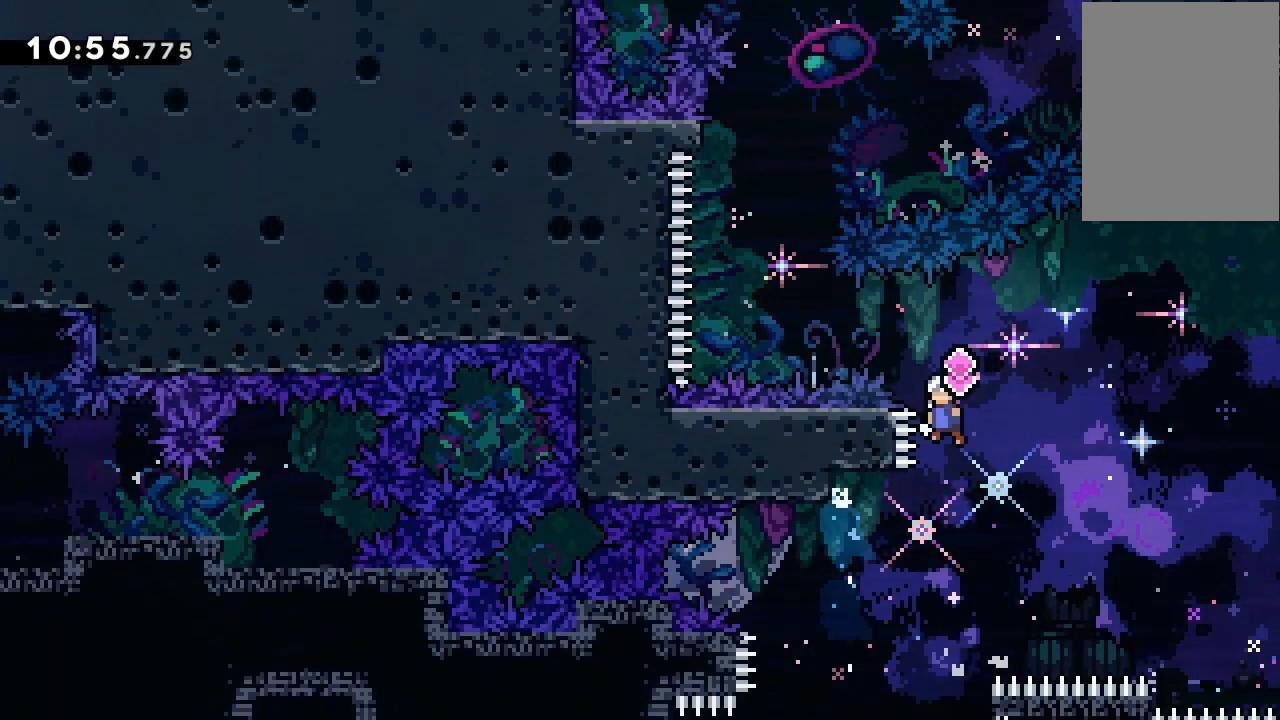
{"keys": ["dash", "jump2", "left"], "events": [[200, "left", "down"], [333, "dash", "down"]]}
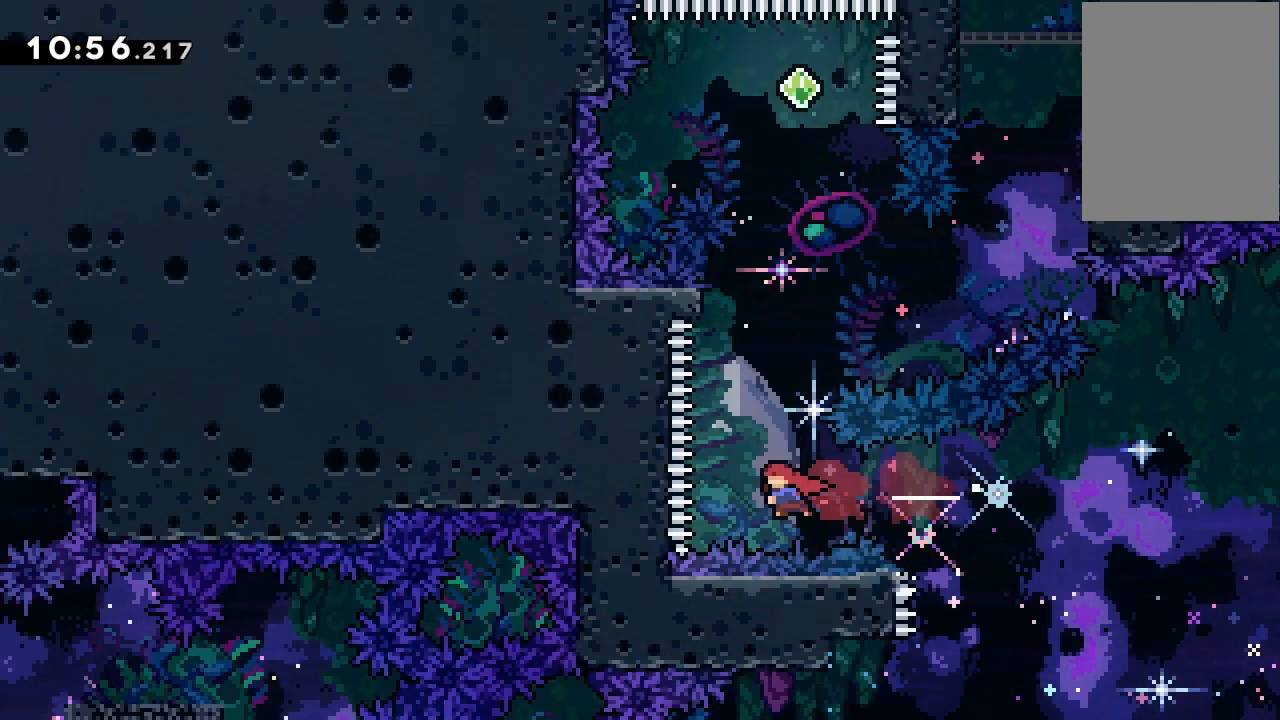
{"keys": ["grab", "jump2"], "events": [[33, "dash", "up"], [33, "jump2", "up"], [67, "left", "up"], [67, "up", "down"], [133, "dash", "down"], [300, "dash", "up"], [400, "jump2", "down"], [400, "up", "up"], [433, "grab", "down"]]}
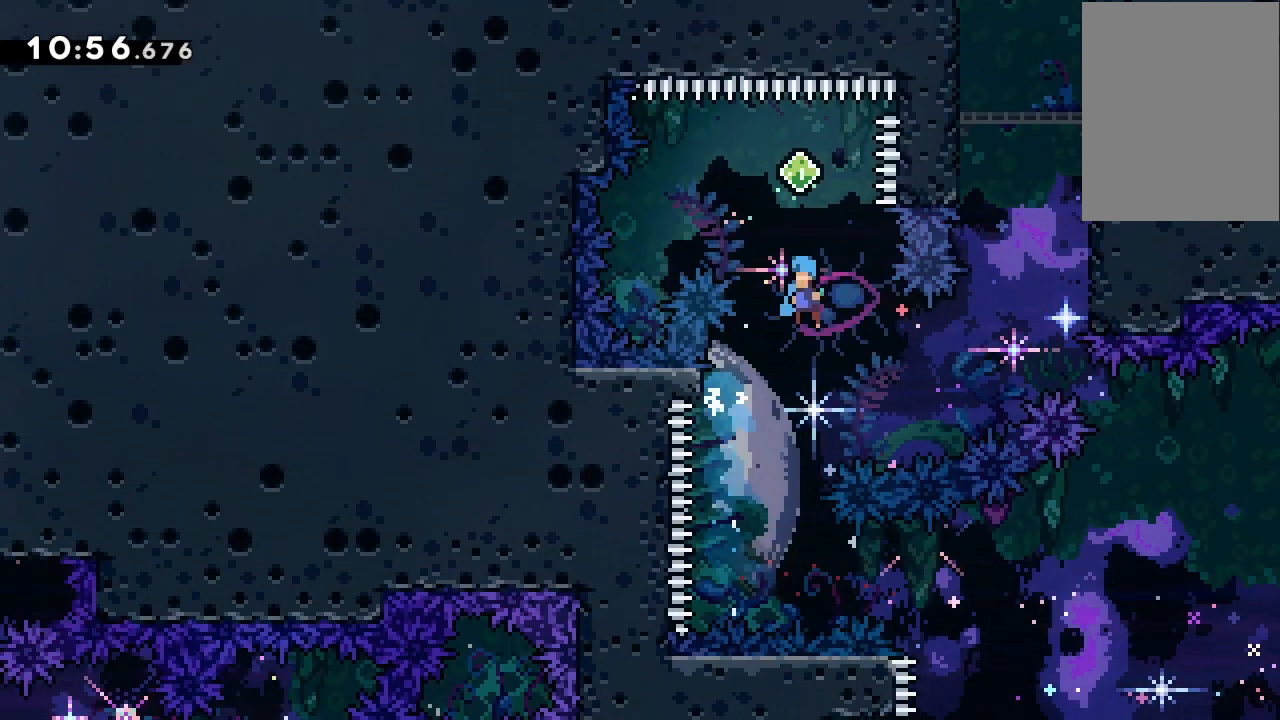
{"keys": ["jump2"], "events": [[200, "grab", "up"]]}
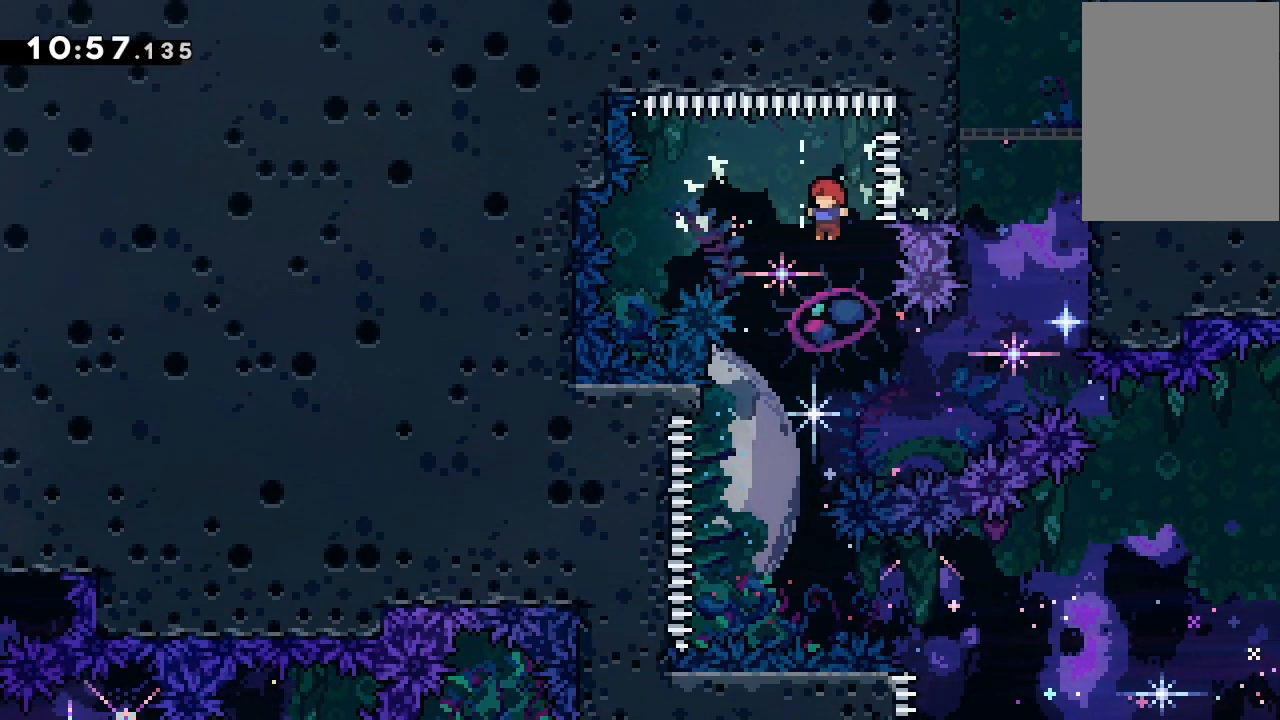
{"keys": ["demo", "grab", "jump2", "right", "up"], "events": [[67, "right", "down"], [400, "demo", "down"], [400, "grab", "down"], [400, "up", "down"]]}
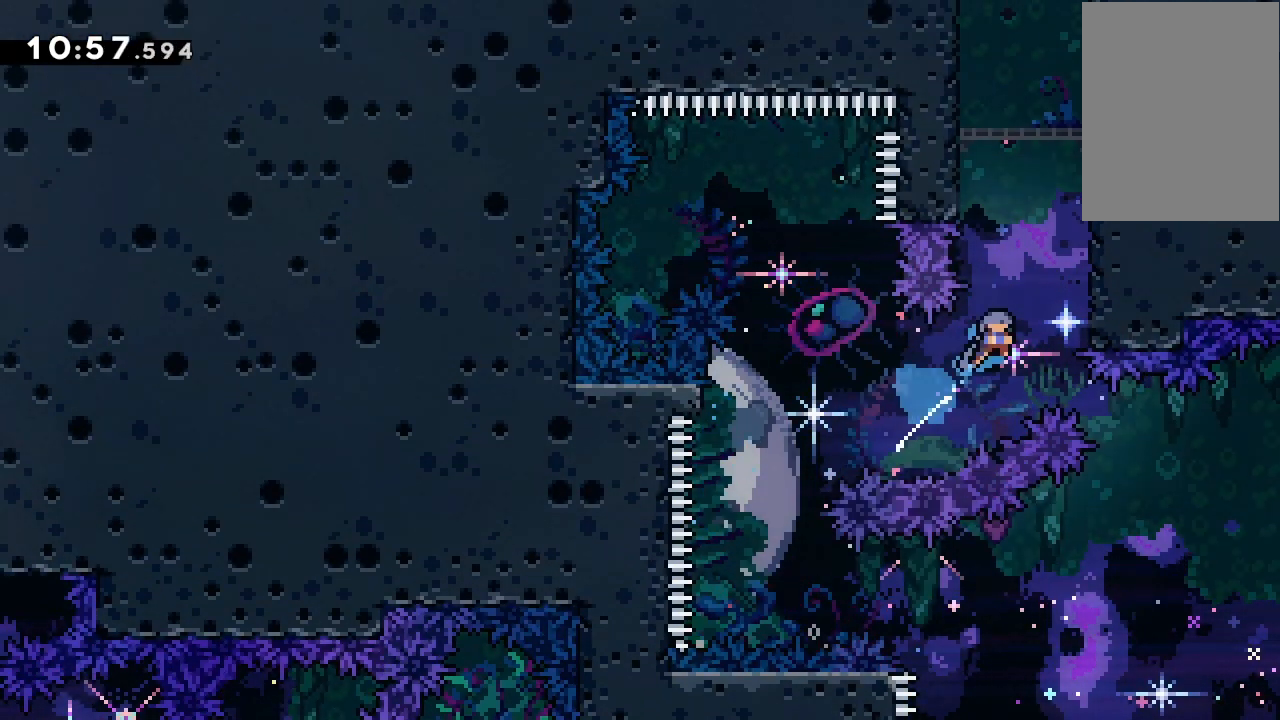
{"keys": ["grab", "jump3", "right"], "events": [[167, "demo", "up"], [167, "jump3", "down"], [167, "up", "up"], [200, "jump2", "up"], [367, "jump2", "down"], [433, "jump2", "up"]]}
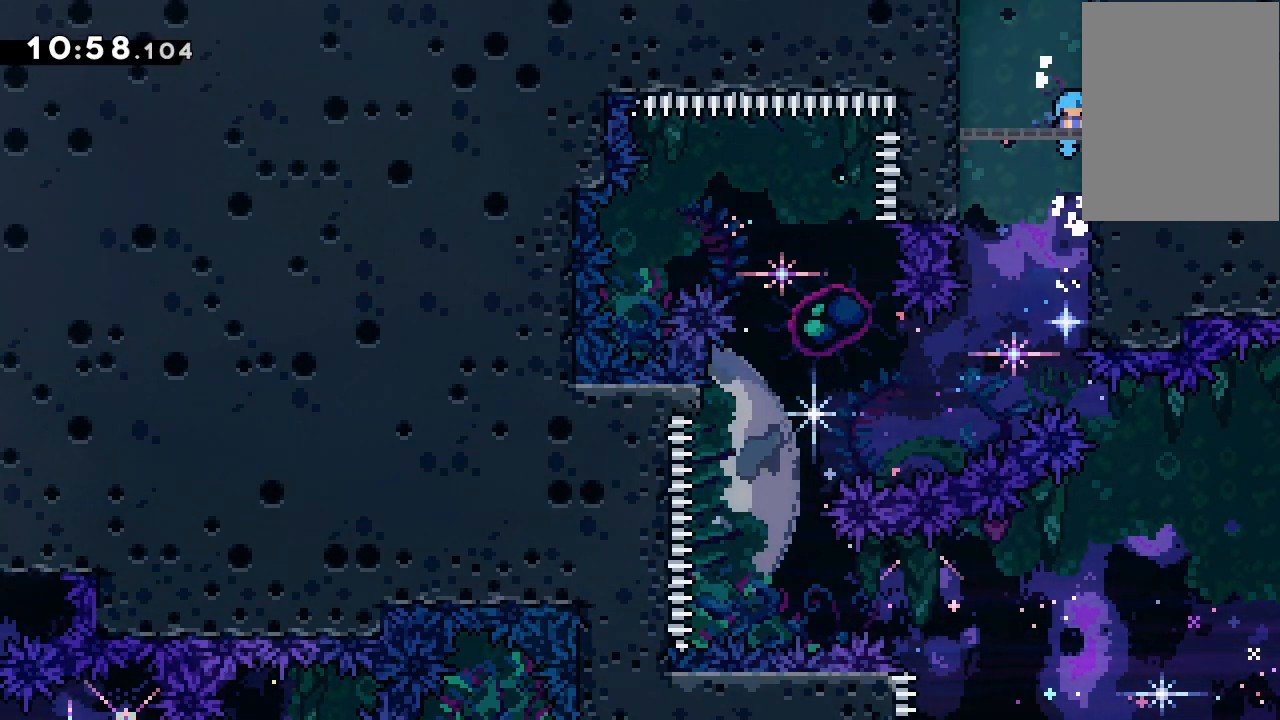
{"keys": ["grab", "jump3", "right"], "events": [[33, "jump2", "down"], [200, "jump2", "up"], [233, "jump2", "down"], [433, "jump2", "up"]]}